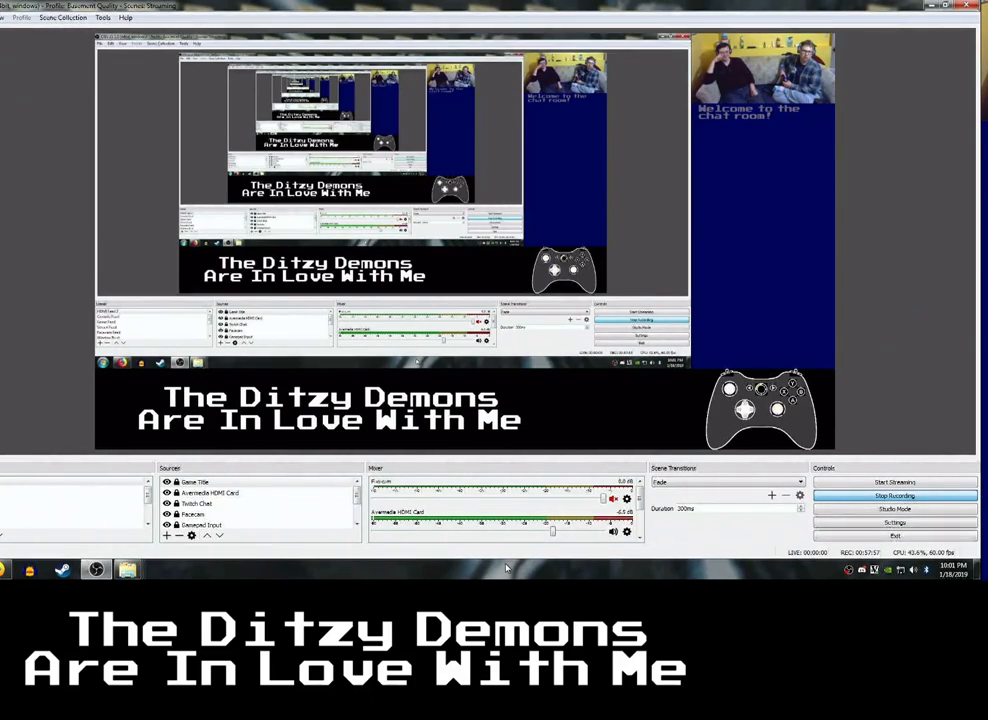
Gameplay with a controller (Xbox layout); each line is a JSON object with the inputs held at the frame after it. "events" lists button and stick changes between this image and that frame as [ms after this image, input, new state], when the widget could be followed in between.
{"buttons": [], "left_stick": "center", "right_stick": "center", "events": []}
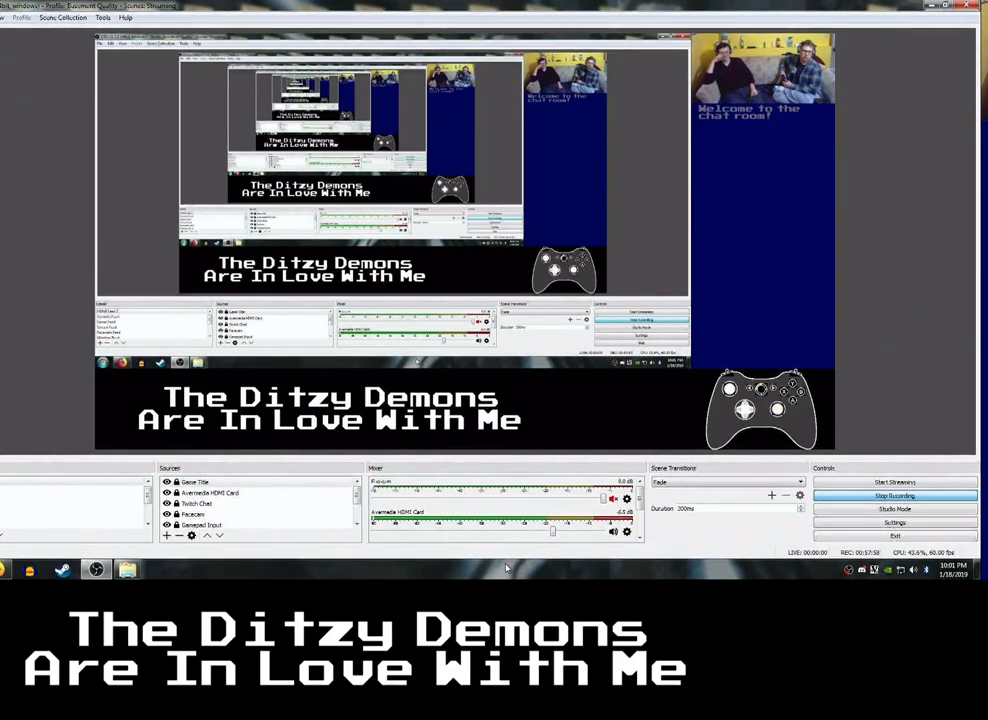
{"buttons": [], "left_stick": "center", "right_stick": "center", "events": []}
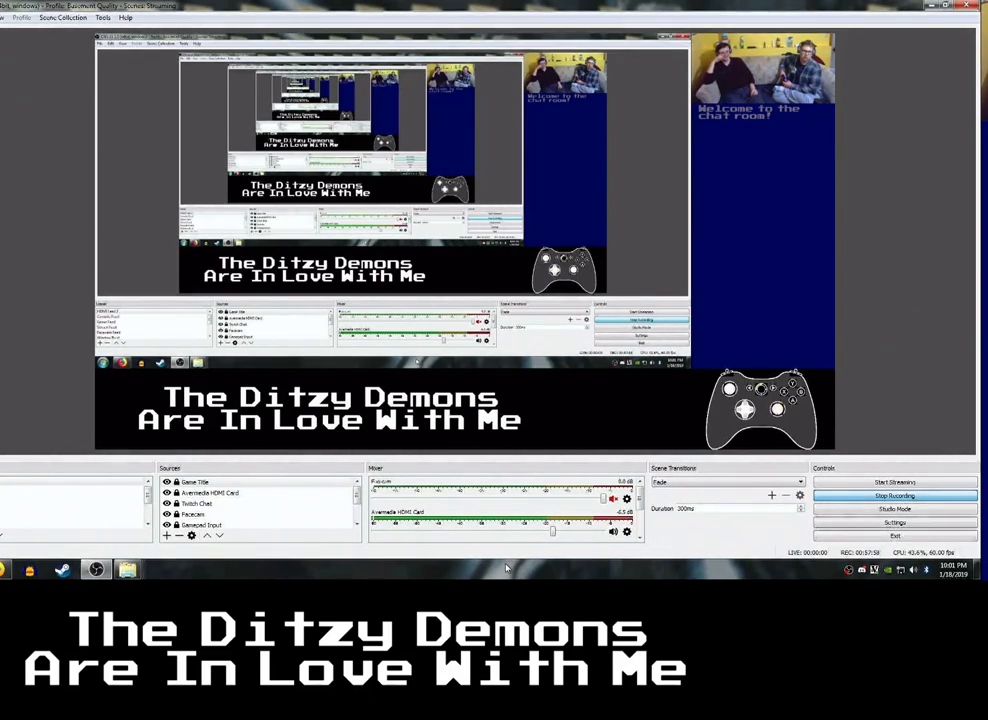
{"buttons": [], "left_stick": "center", "right_stick": "center", "events": []}
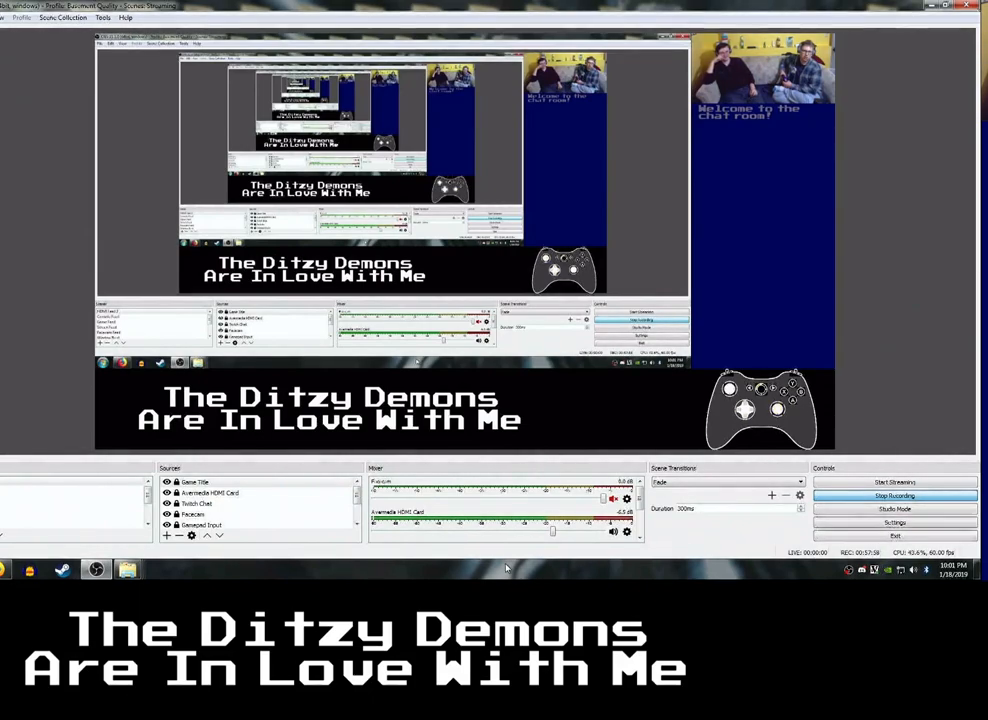
{"buttons": [], "left_stick": "center", "right_stick": "center", "events": []}
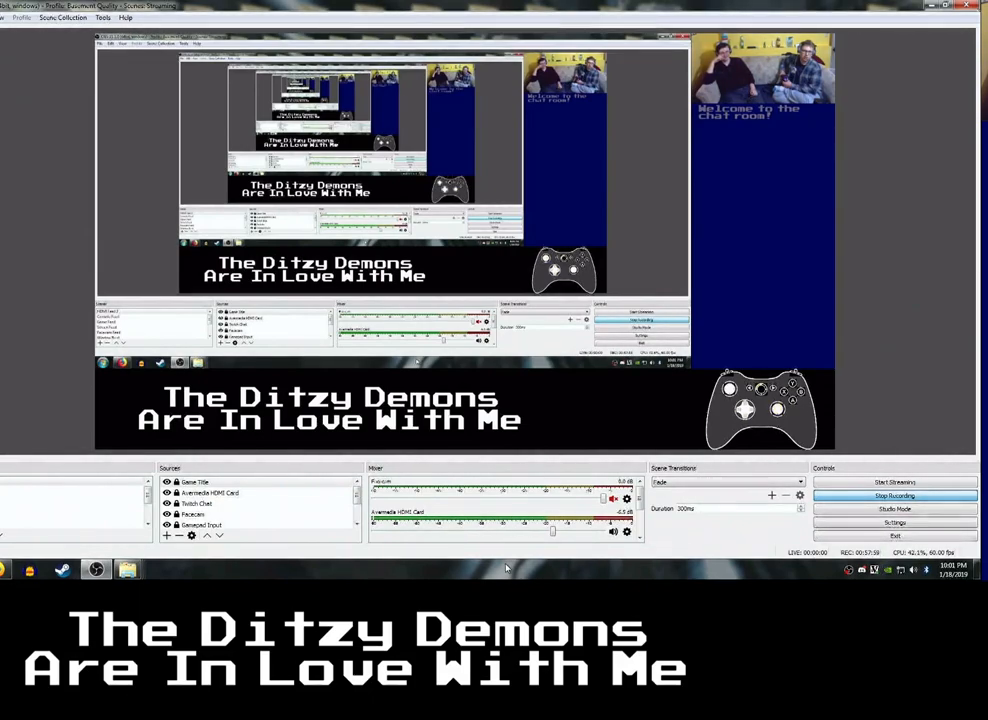
{"buttons": [], "left_stick": "center", "right_stick": "center", "events": []}
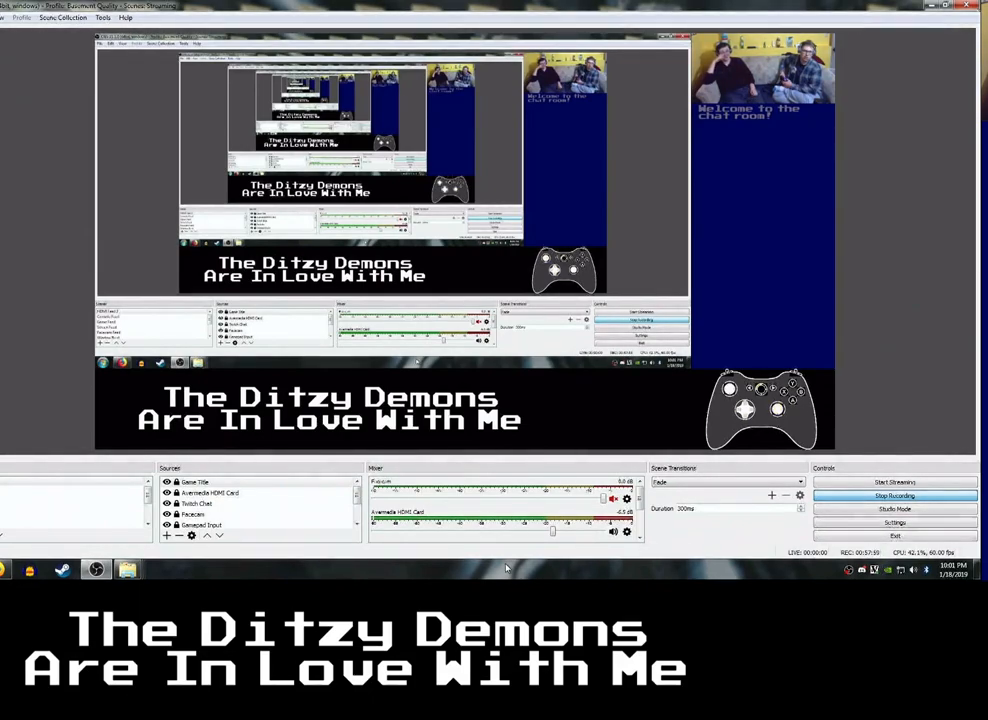
{"buttons": [], "left_stick": "center", "right_stick": "center", "events": [[317, "R3", "down"], [367, "R3", "up"], [417, "R3", "down"], [467, "R3", "up"]]}
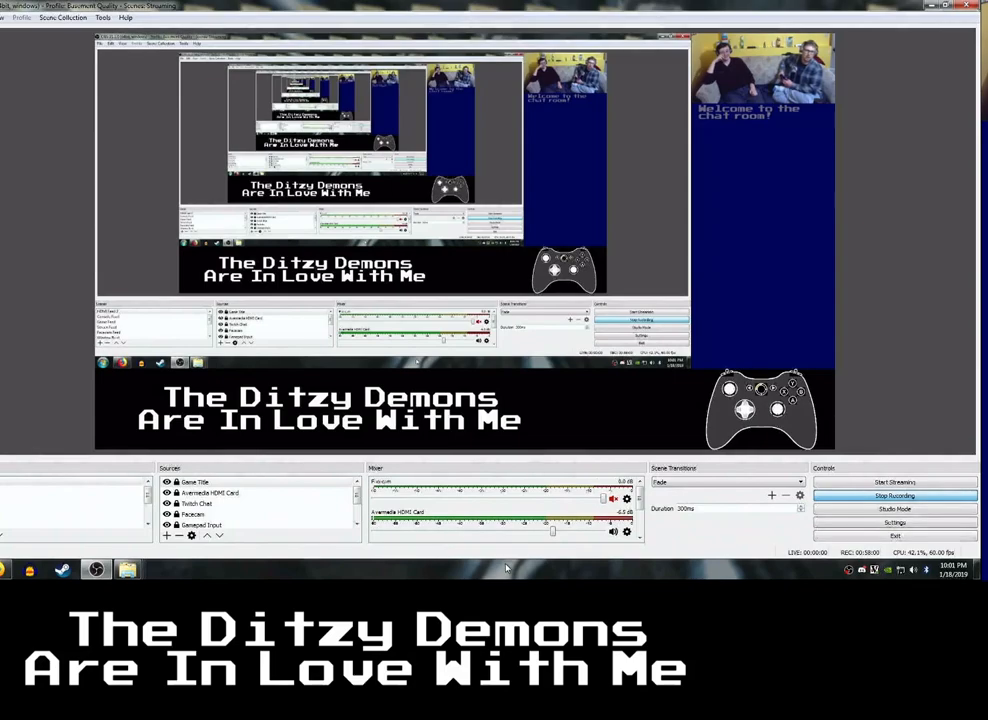
{"buttons": ["R3"], "left_stick": "center", "right_stick": "center", "events": [[33, "R3", "down"], [100, "R3", "up"], [150, "L3", "down"], [200, "L3", "up"], [250, "L3", "down"], [300, "L3", "up"], [483, "R3", "down"]]}
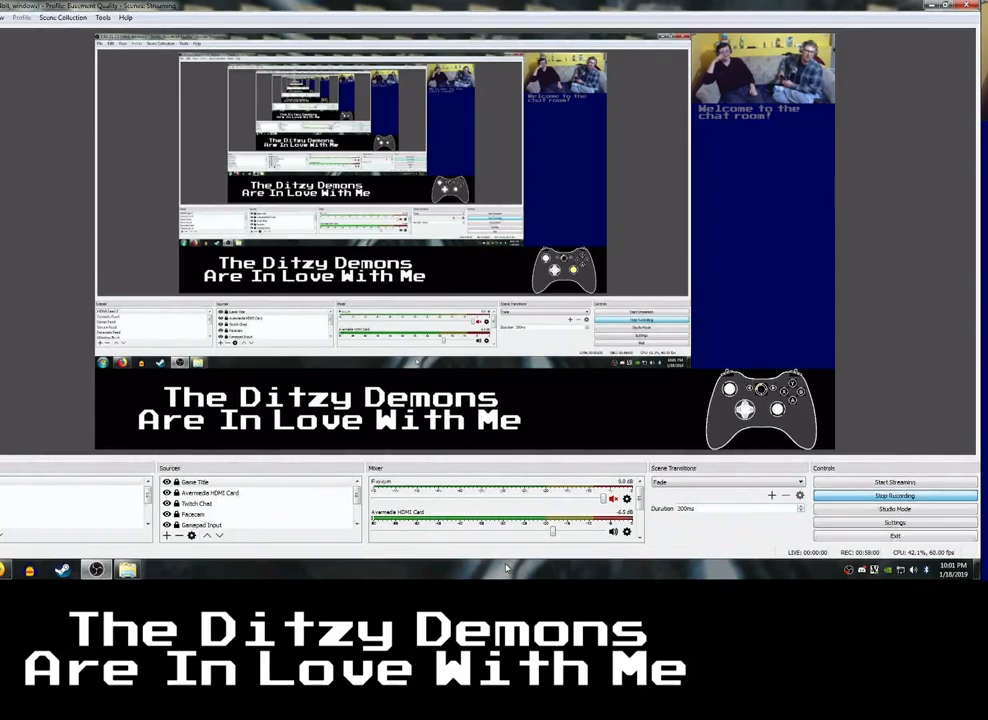
{"buttons": [], "left_stick": "center", "right_stick": "center"}
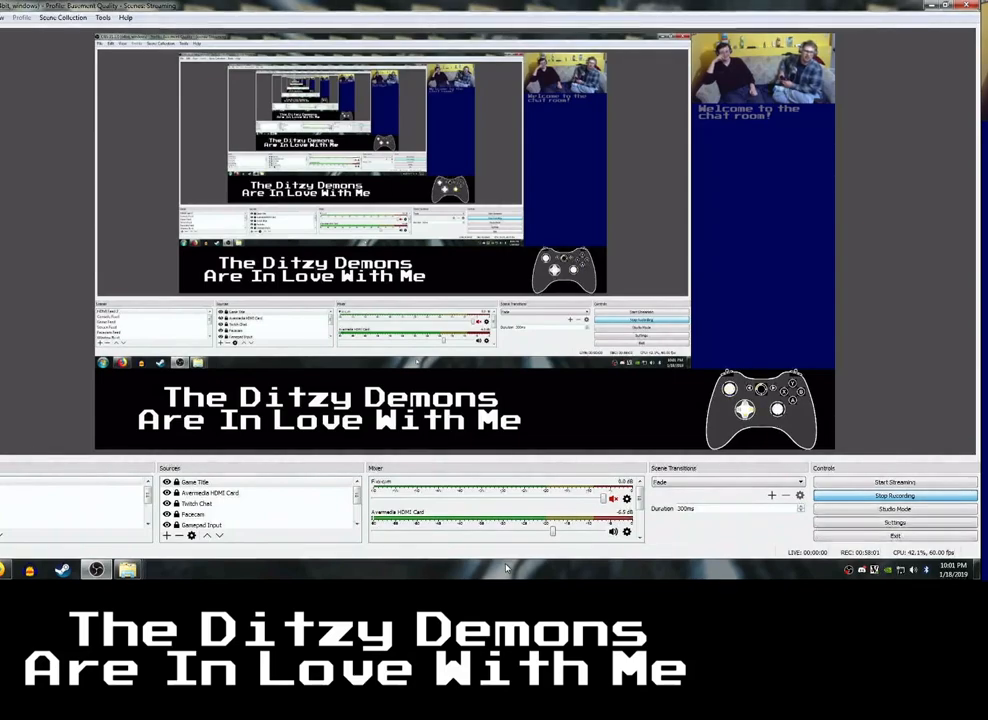
{"buttons": ["A"], "left_stick": "center", "right_stick": "center", "events": [[50, "DPAD_DOWN", "down"], [50, "DPAD_LEFT", "down"], [83, "DPAD_DOWN", "up"], [83, "DPAD_LEFT", "up"], [150, "DPAD_DOWN", "down"], [200, "DPAD_DOWN", "up"], [250, "DPAD_DOWN", "down"], [300, "DPAD_DOWN", "up"], [367, "B", "down"], [417, "B", "up"], [483, "A", "down"]]}
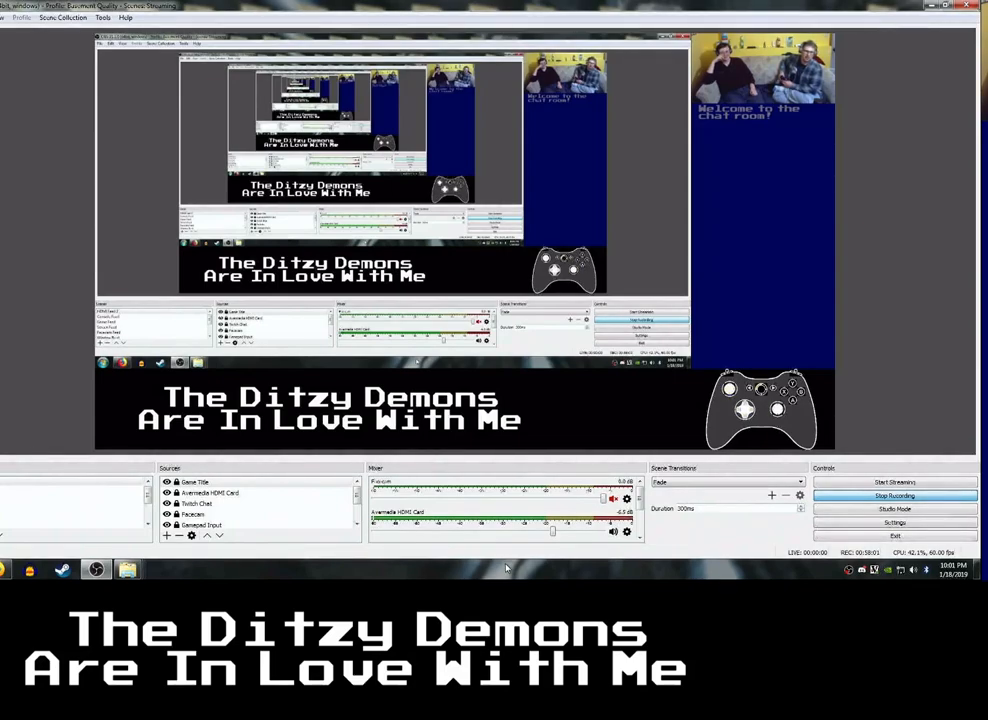
{"buttons": [], "left_stick": "center", "right_stick": "center", "events": [[17, "A", "up"]]}
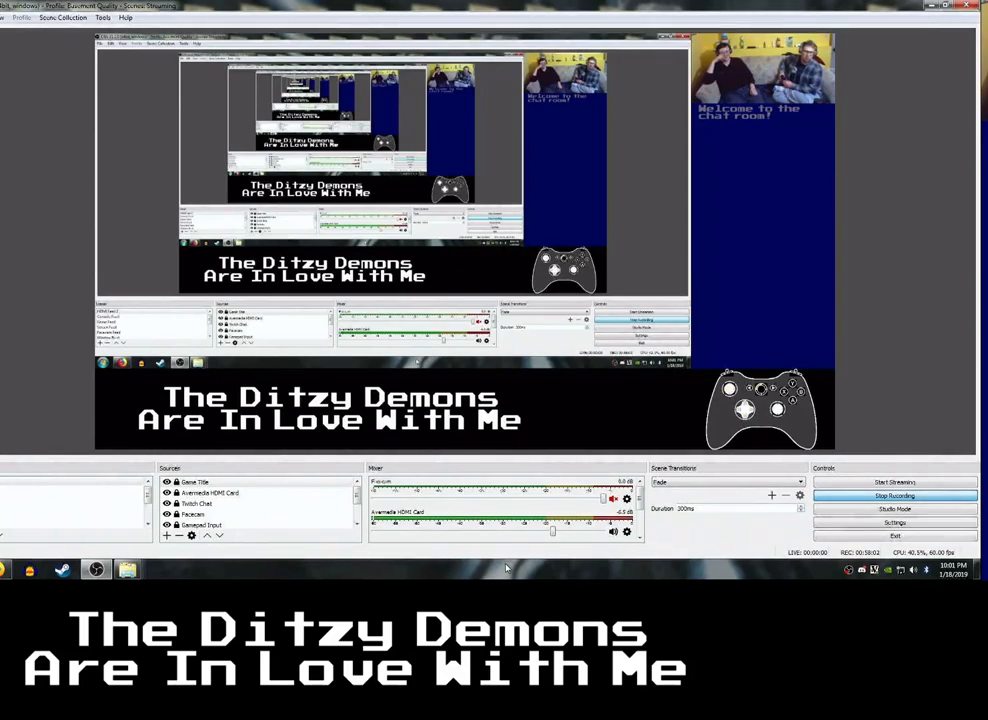
{"buttons": [], "left_stick": "center", "right_stick": "center", "events": []}
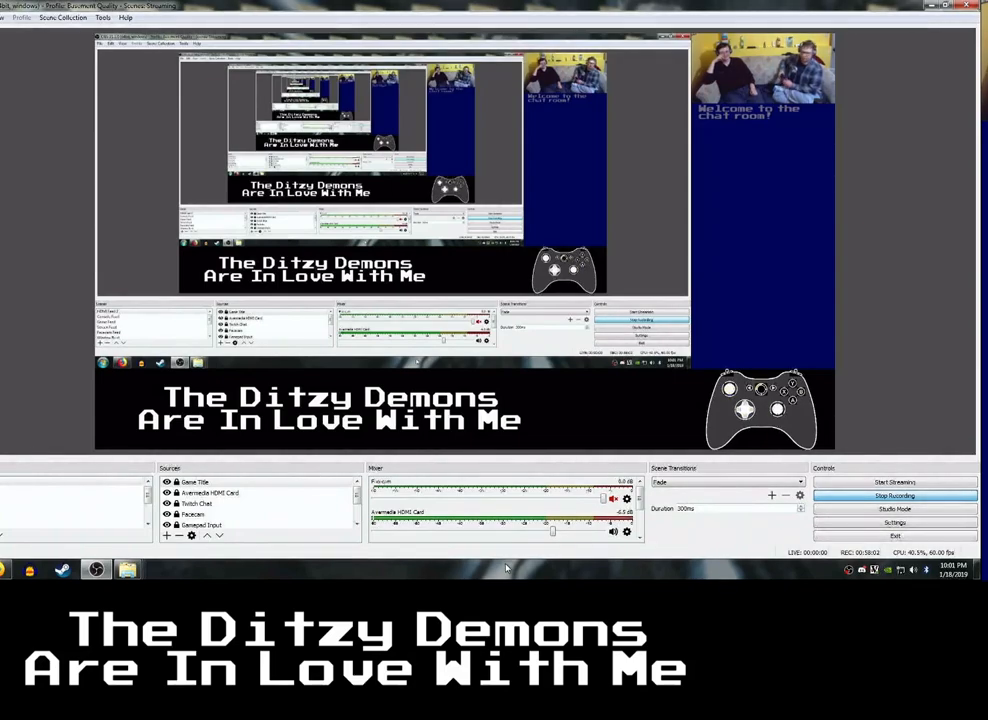
{"buttons": [], "left_stick": "center", "right_stick": "center", "events": []}
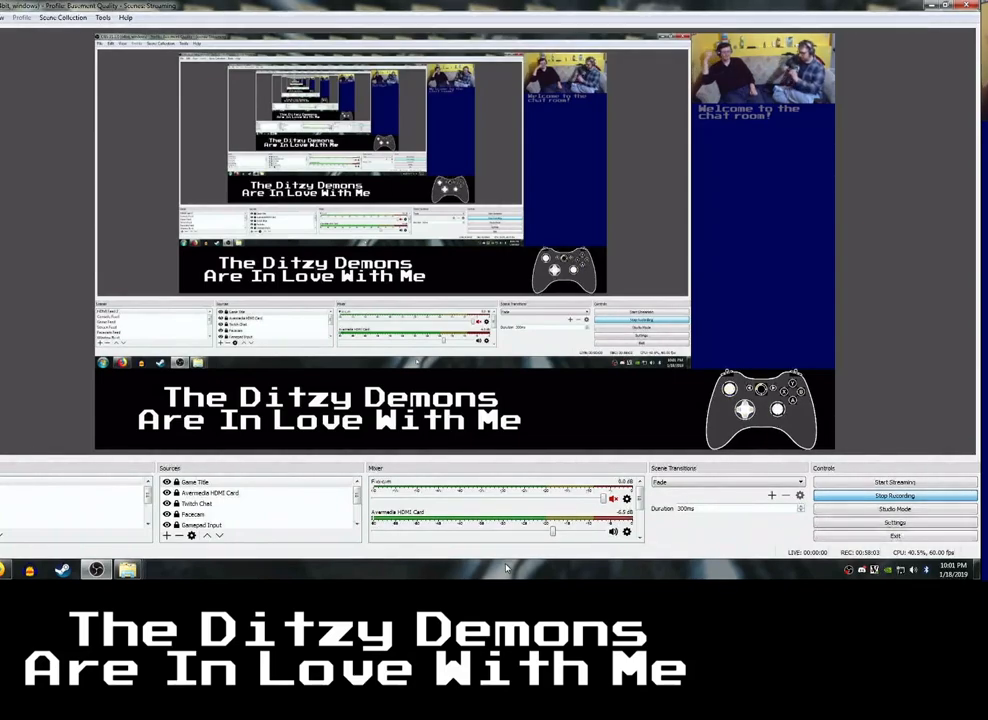
{"buttons": [], "left_stick": "center", "right_stick": "center", "events": []}
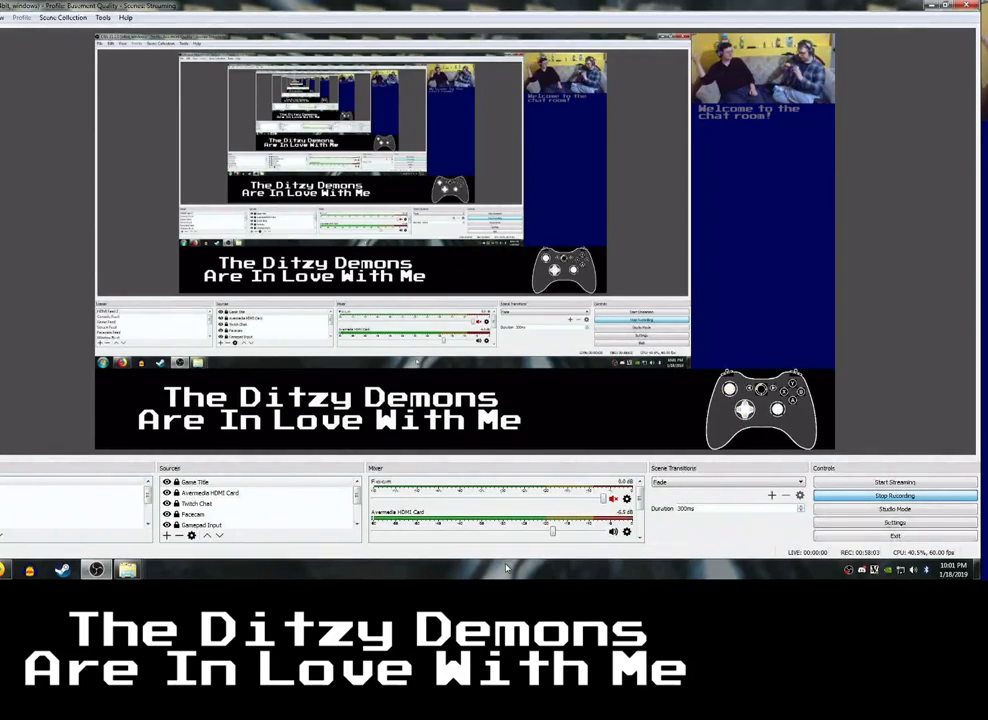
{"buttons": [], "left_stick": "center", "right_stick": "center", "events": []}
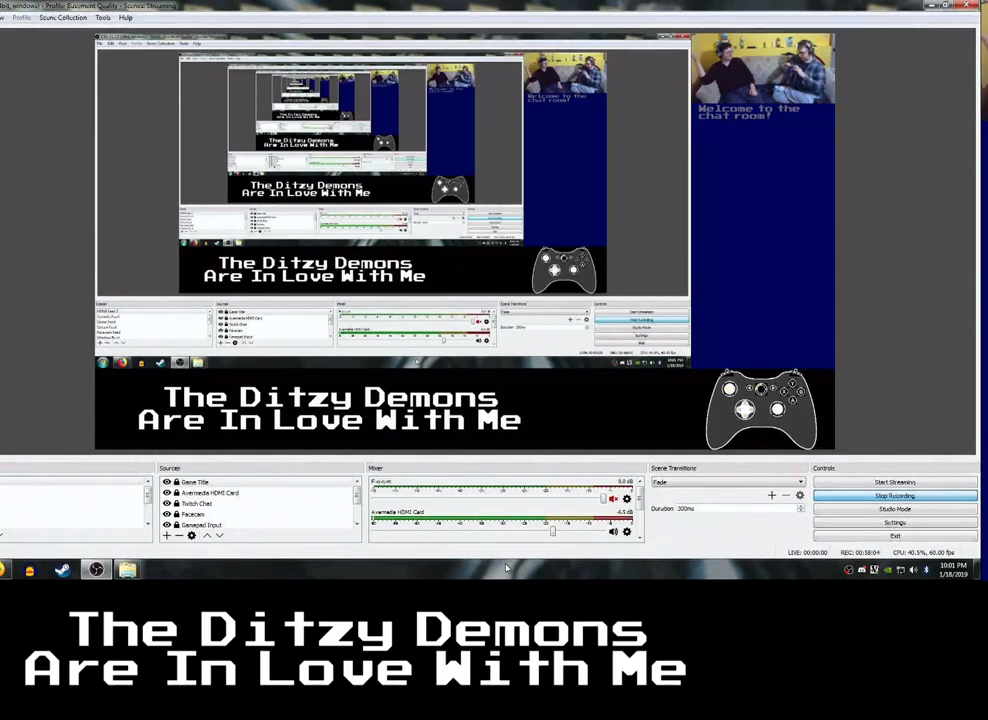
{"buttons": [], "left_stick": "center", "right_stick": "center", "events": []}
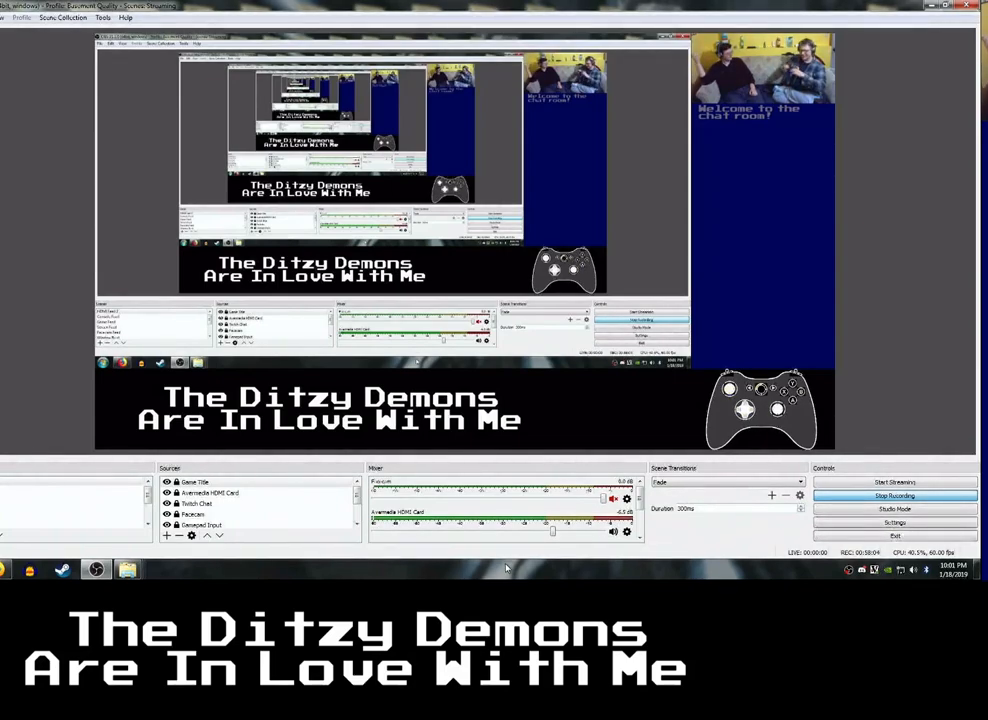
{"buttons": [], "left_stick": "center", "right_stick": "center", "events": []}
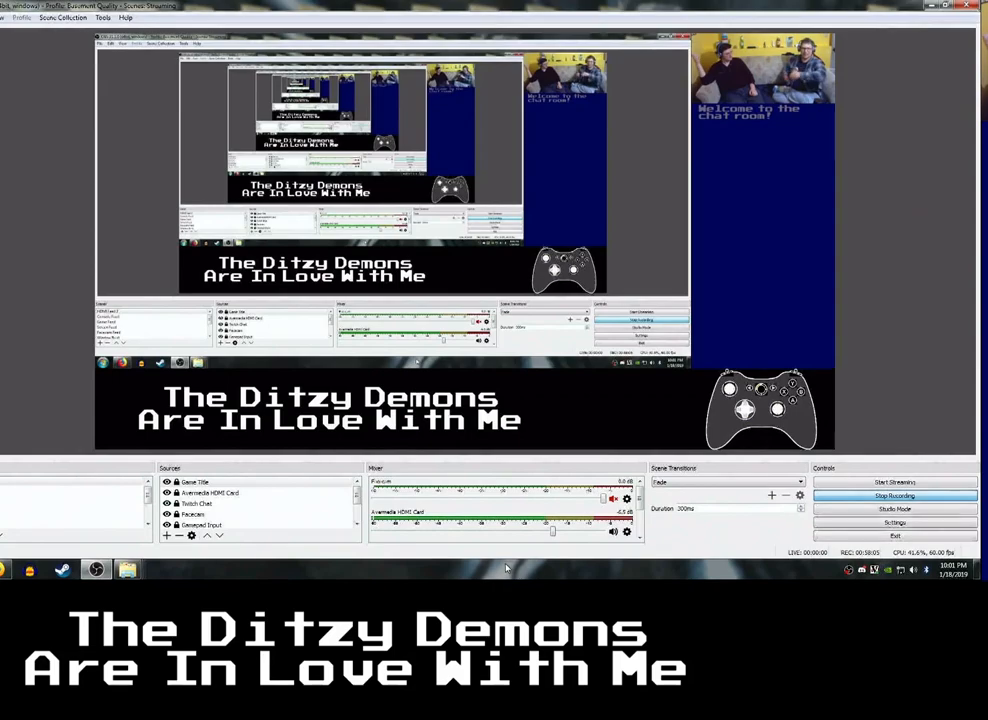
{"buttons": [], "left_stick": "center", "right_stick": "center", "events": []}
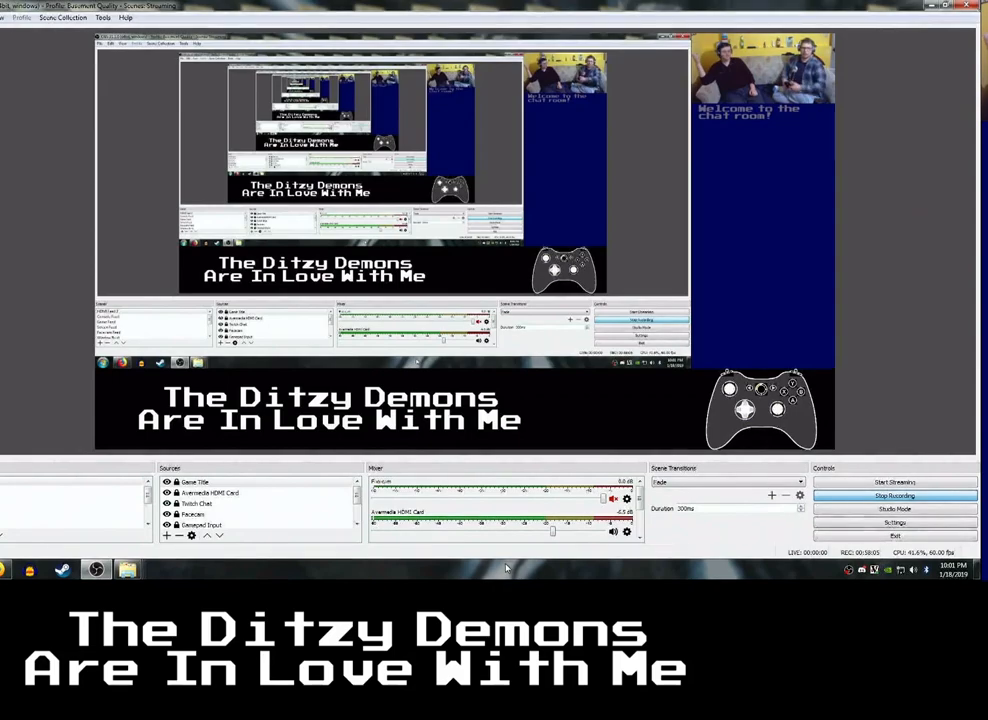
{"buttons": [], "left_stick": "center", "right_stick": "center", "events": []}
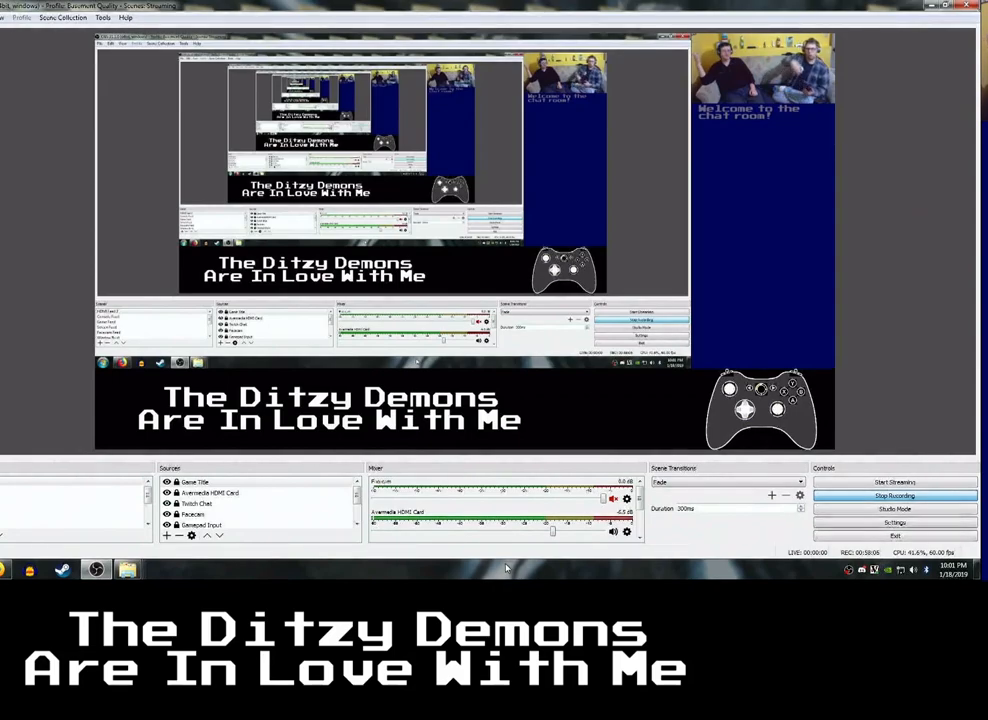
{"buttons": [], "left_stick": "down", "right_stick": "up", "events": [[83, "right_stick", "down"], [350, "right_stick", "left"], [417, "right_stick", "up"], [483, "left_stick", "down"]]}
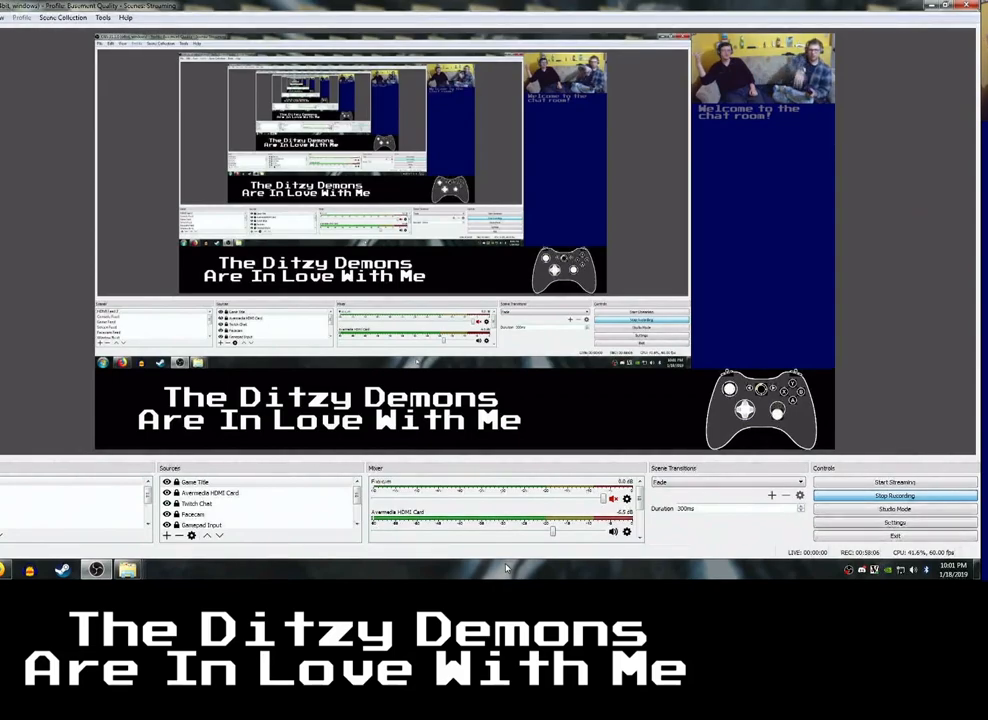
{"buttons": [], "left_stick": "center", "right_stick": "center", "events": [[117, "right_stick", "right"], [183, "left_stick", "left"], [183, "right_stick", "down"], [267, "left_stick", "up"], [383, "right_stick", "center"], [400, "left_stick", "center"]]}
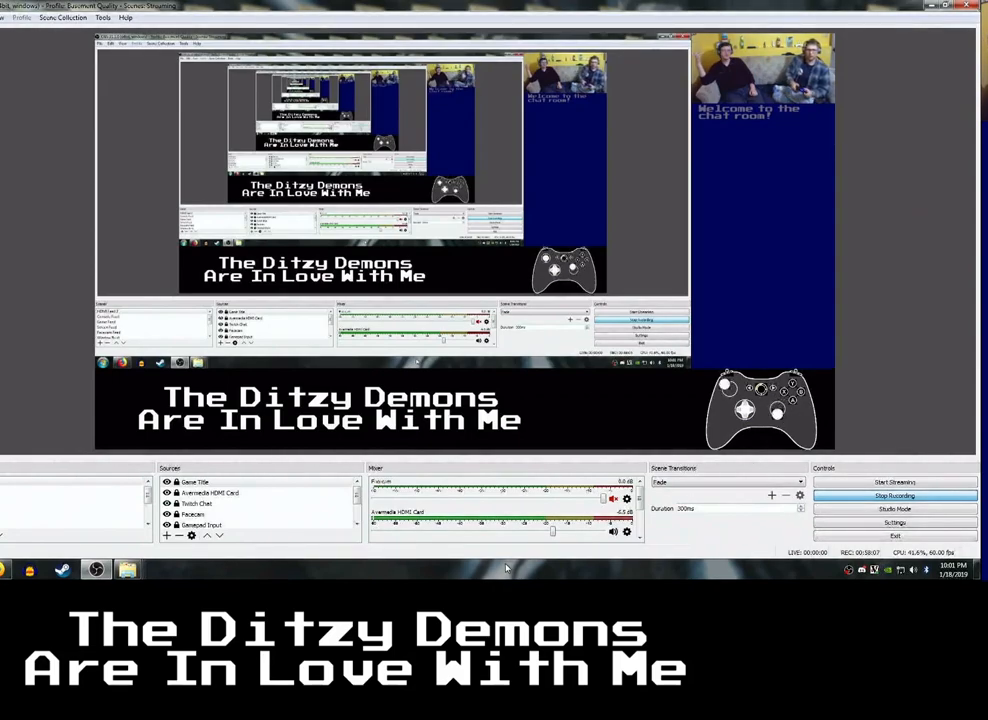
{"buttons": [], "left_stick": "center", "right_stick": "center", "events": []}
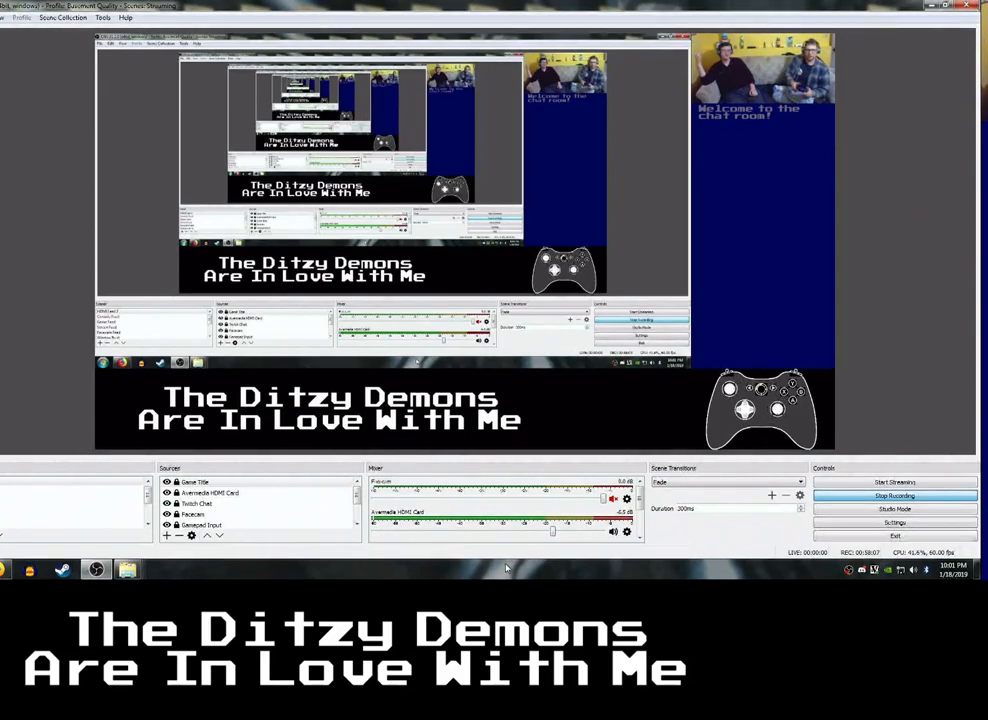
{"buttons": [], "left_stick": "center", "right_stick": "center", "events": []}
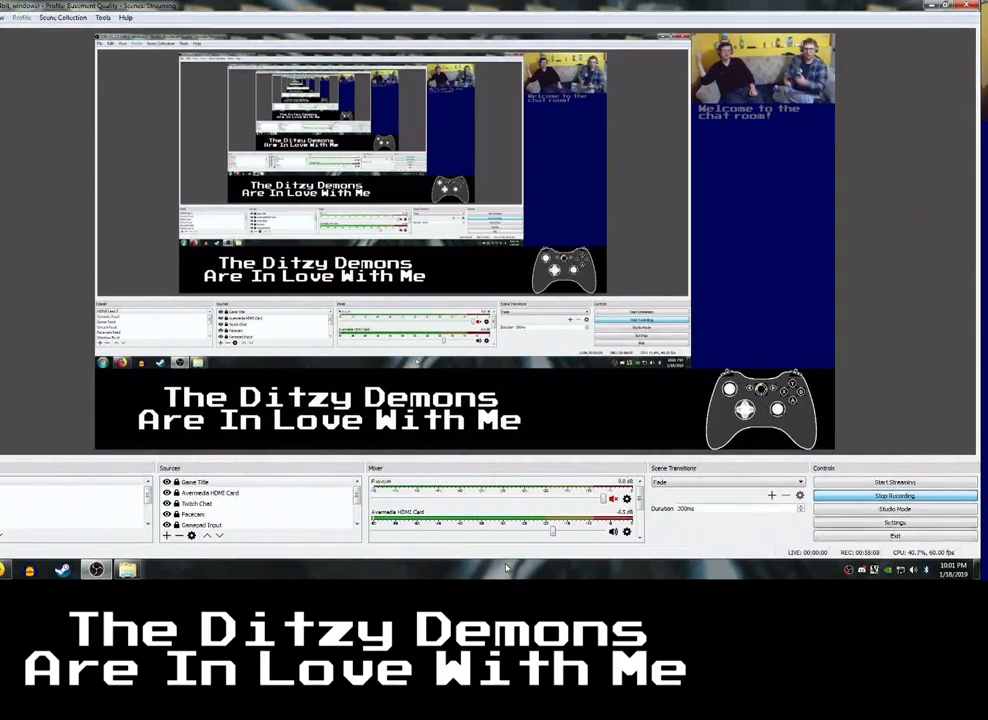
{"buttons": [], "left_stick": "center", "right_stick": "center", "events": []}
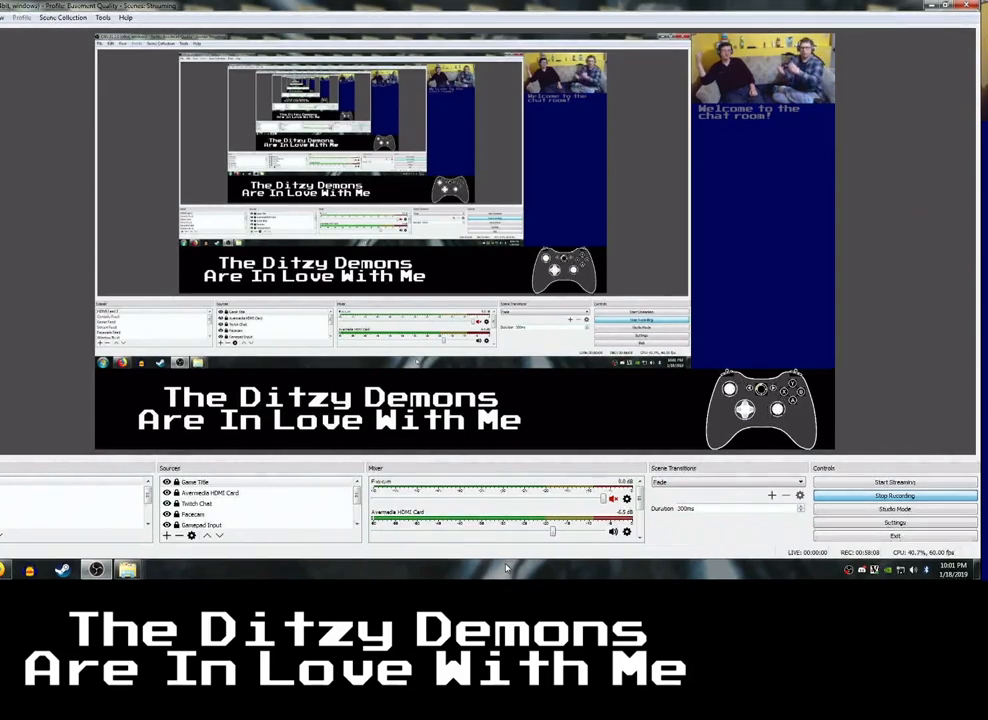
{"buttons": [], "left_stick": "center", "right_stick": "center", "events": [[450, "R3", "down"], [500, "R3", "up"]]}
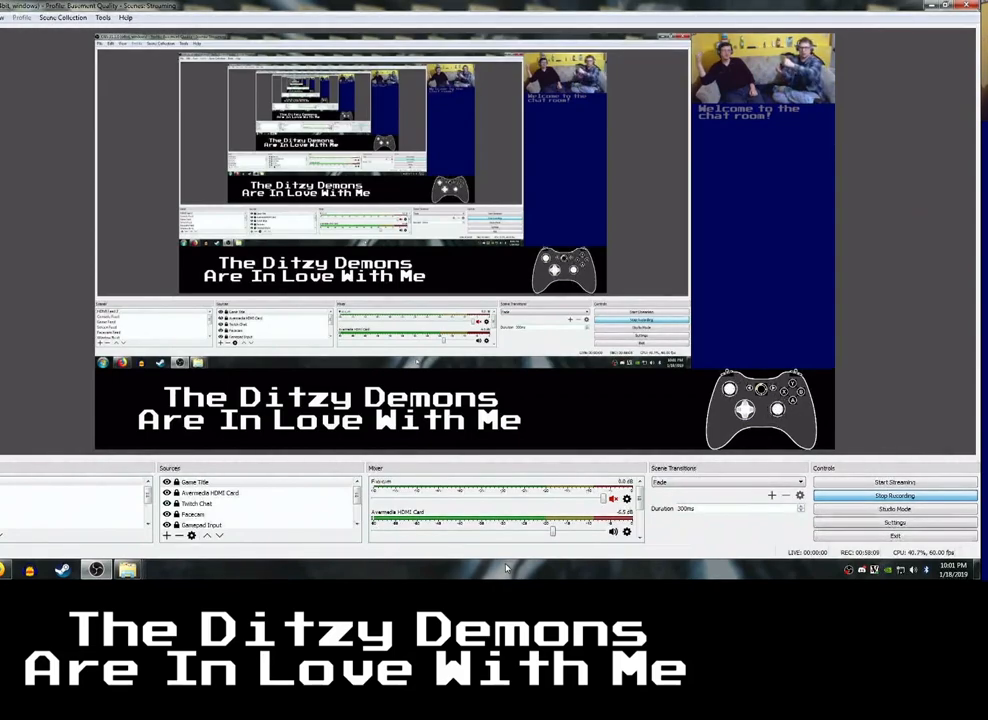
{"buttons": ["L3"], "left_stick": "center", "right_stick": "center", "events": [[283, "L3", "down"], [333, "L3", "up"], [500, "L3", "down"]]}
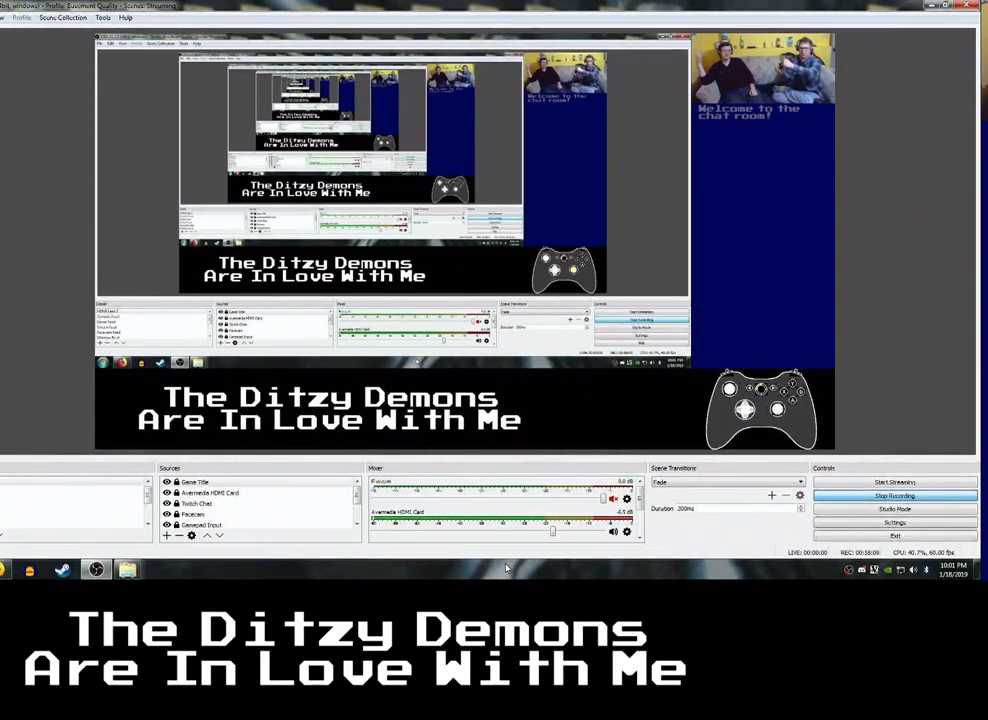
{"buttons": [], "left_stick": "center", "right_stick": "center"}
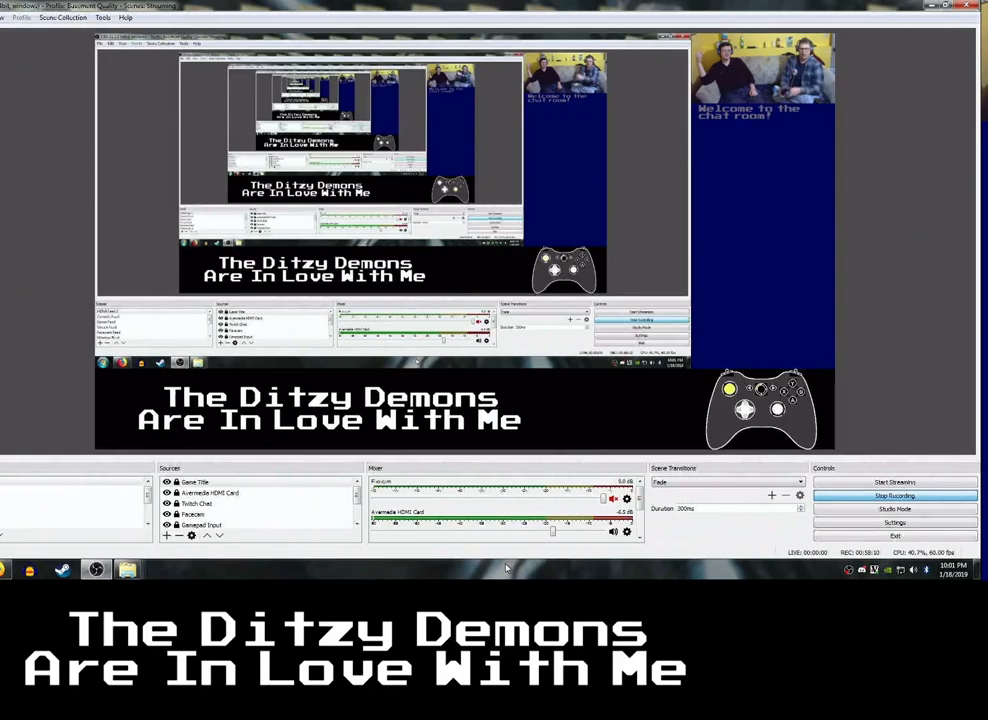
{"buttons": ["B"], "left_stick": "center", "right_stick": "center", "events": [[67, "DPAD_RIGHT", "down"], [100, "DPAD_RIGHT", "up"], [167, "DPAD_DOWN", "down"], [167, "DPAD_LEFT", "down"], [217, "DPAD_DOWN", "up"], [217, "DPAD_LEFT", "up"], [283, "DPAD_DOWN", "down"], [333, "DPAD_DOWN", "up"], [400, "DPAD_DOWN", "down"], [433, "DPAD_DOWN", "up"], [500, "B", "down"]]}
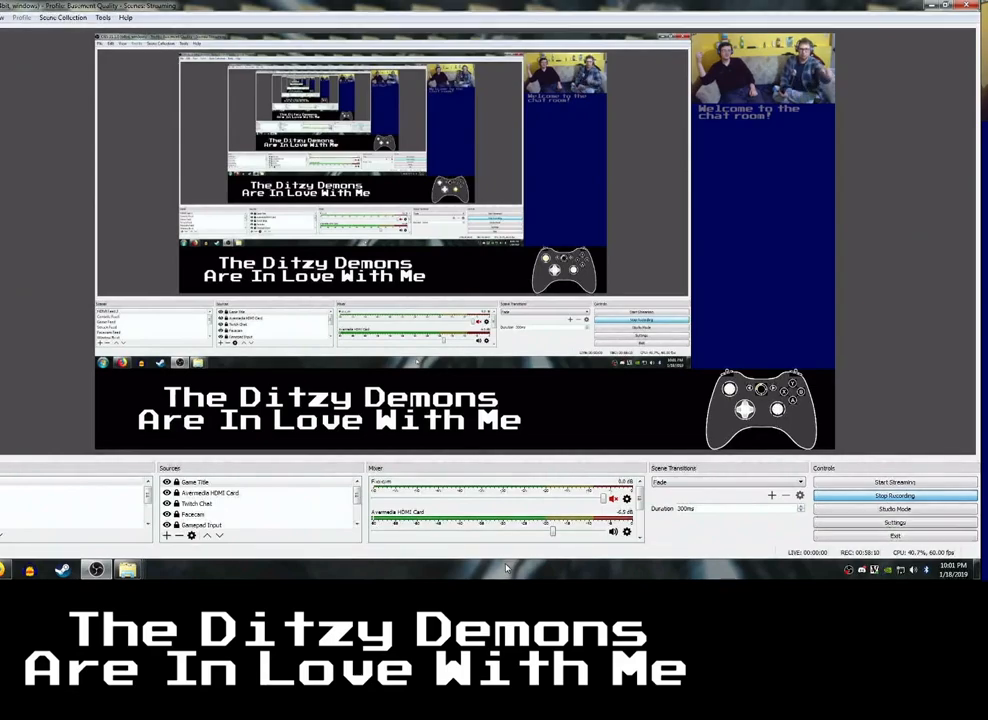
{"buttons": [], "left_stick": "center", "right_stick": "center", "events": [[50, "B", "up"], [117, "A", "down"], [167, "A", "up"]]}